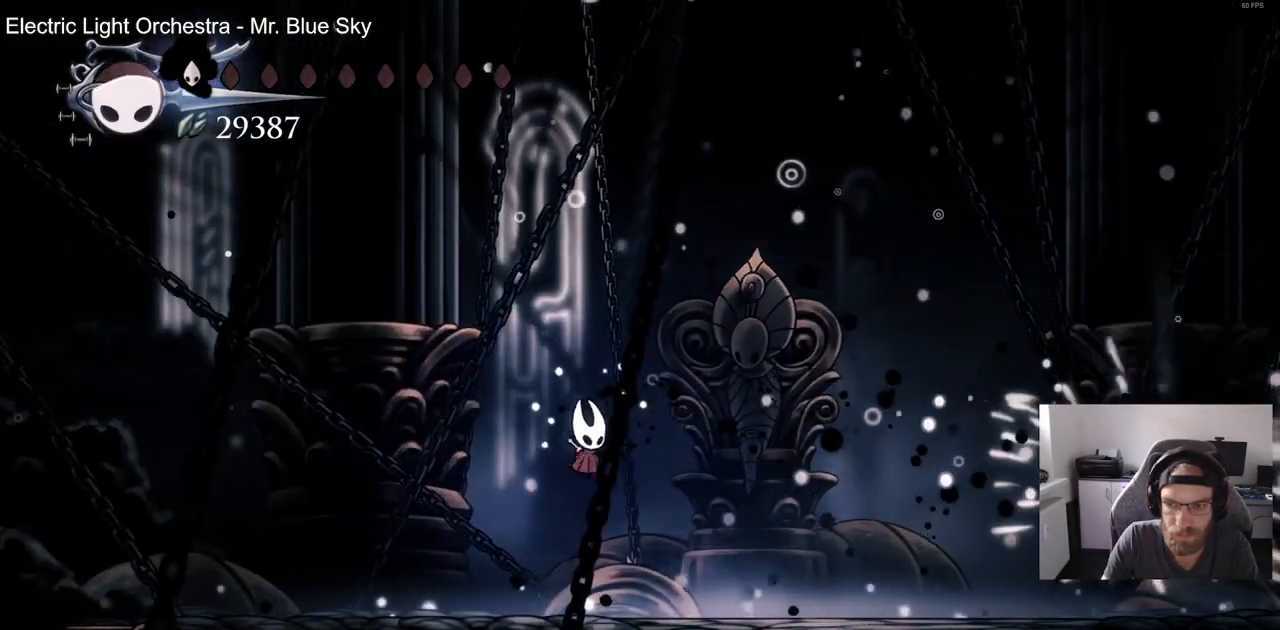
Gameplay with a controller (PlayStation layout); each line is a JSON object with the inputs held at the frame after it. "events" lists button and stick changes between this image and that frame as [ms after this image, input, new state], when the widget could be followed in between. Not read: CROSS R1.
{"buttons": ["DPAD_LEFT"], "left_stick": "center", "right_stick": "center", "events": [[17, "DPAD_LEFT", "down"]]}
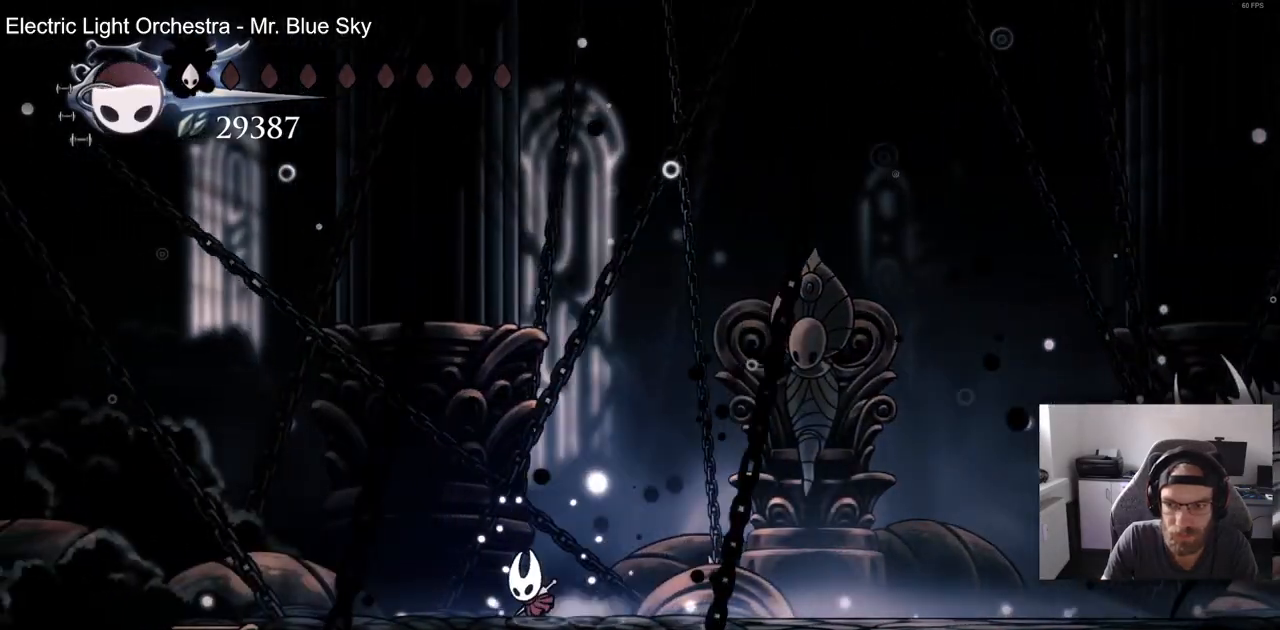
{"buttons": ["DPAD_LEFT"], "left_stick": "center", "right_stick": "center"}
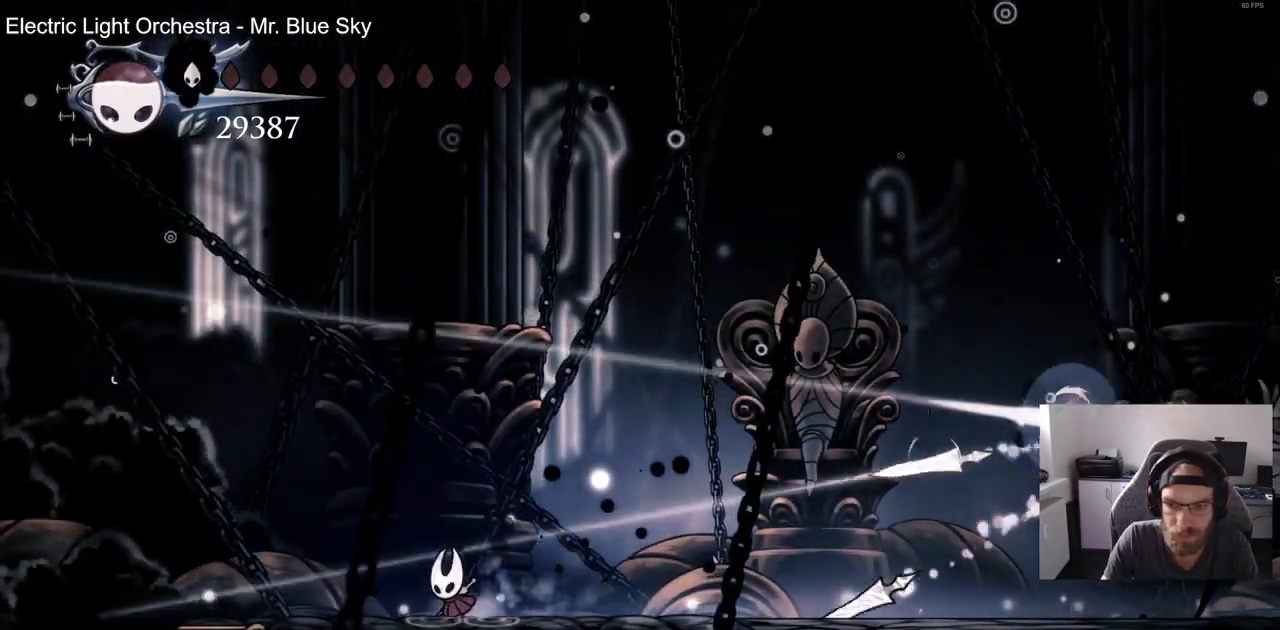
{"buttons": [], "left_stick": "center", "right_stick": "center", "events": [[317, "DPAD_LEFT", "up"]]}
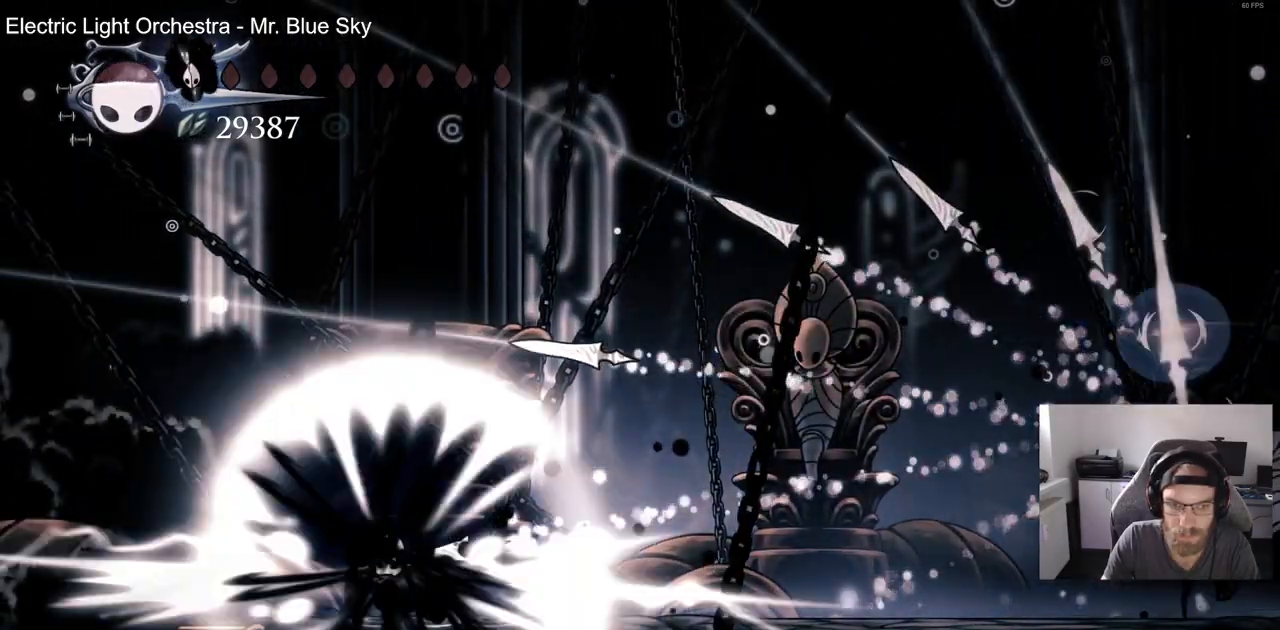
{"buttons": ["DPAD_RIGHT"], "left_stick": "center", "right_stick": "center", "events": [[200, "DPAD_RIGHT", "down"]]}
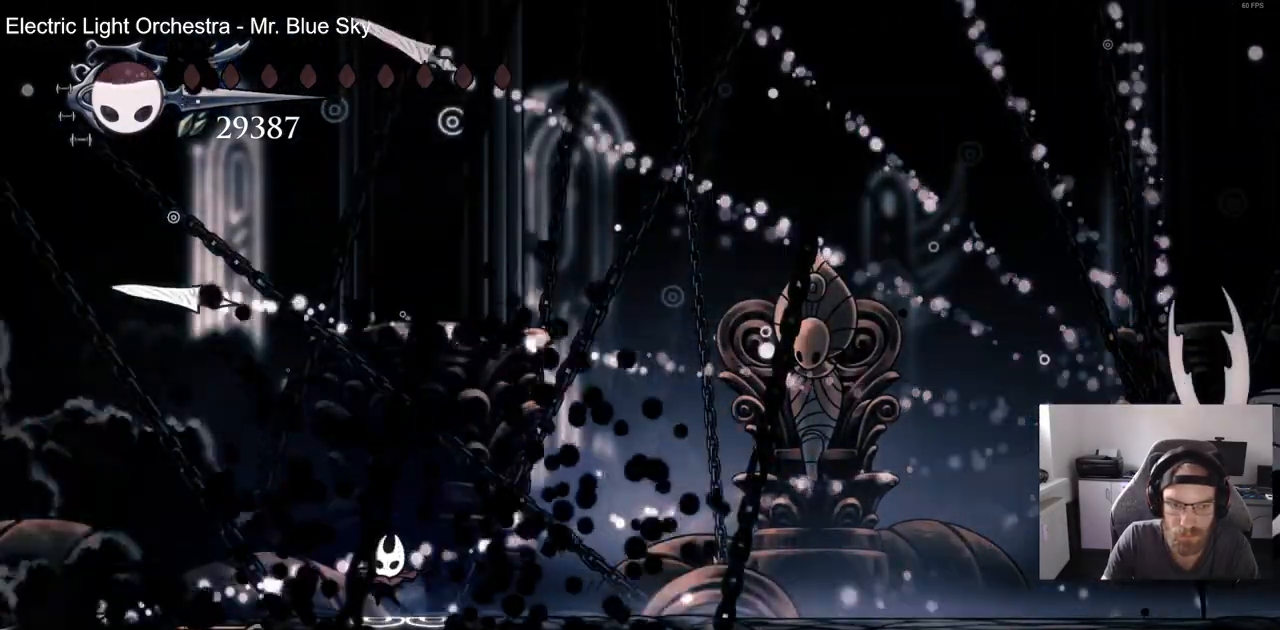
{"buttons": [], "left_stick": "center", "right_stick": "center", "events": [[33, "DPAD_RIGHT", "up"]]}
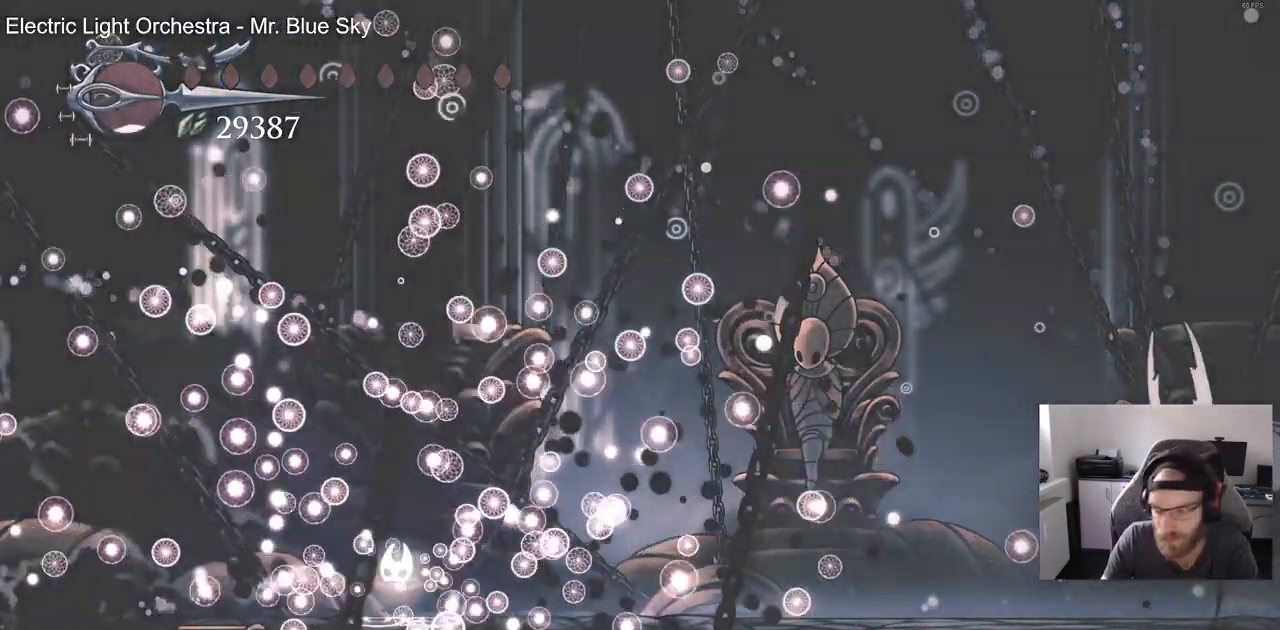
{"buttons": [], "left_stick": "center", "right_stick": "center", "events": []}
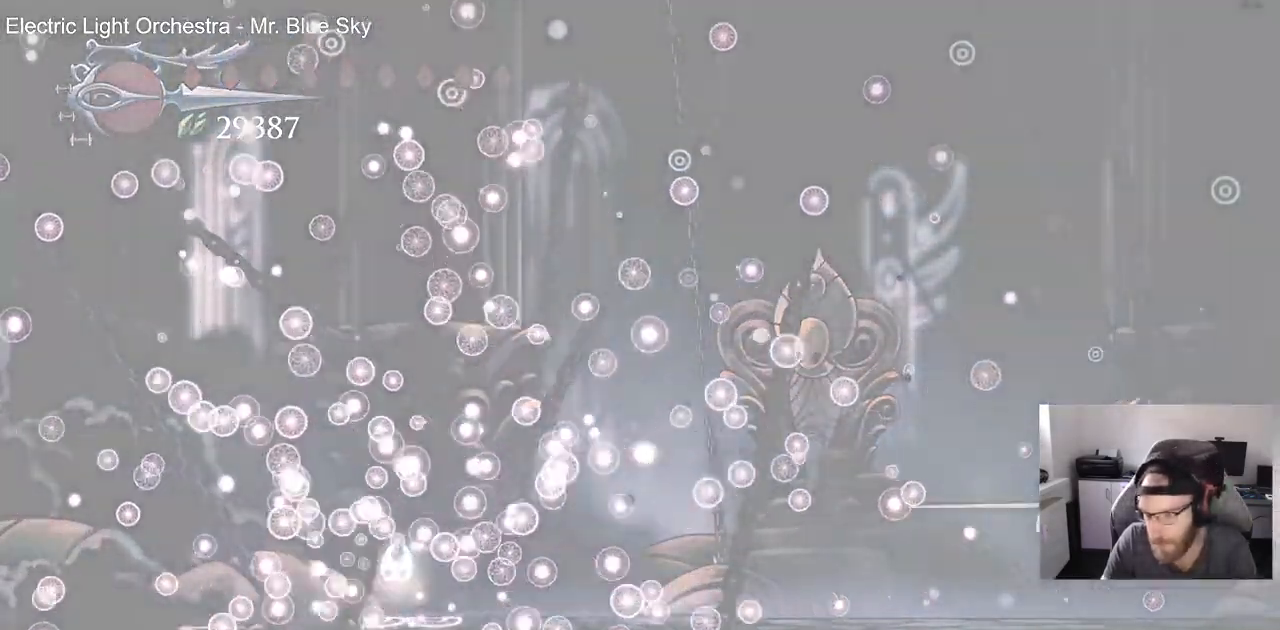
{"buttons": [], "left_stick": "center", "right_stick": "center", "events": []}
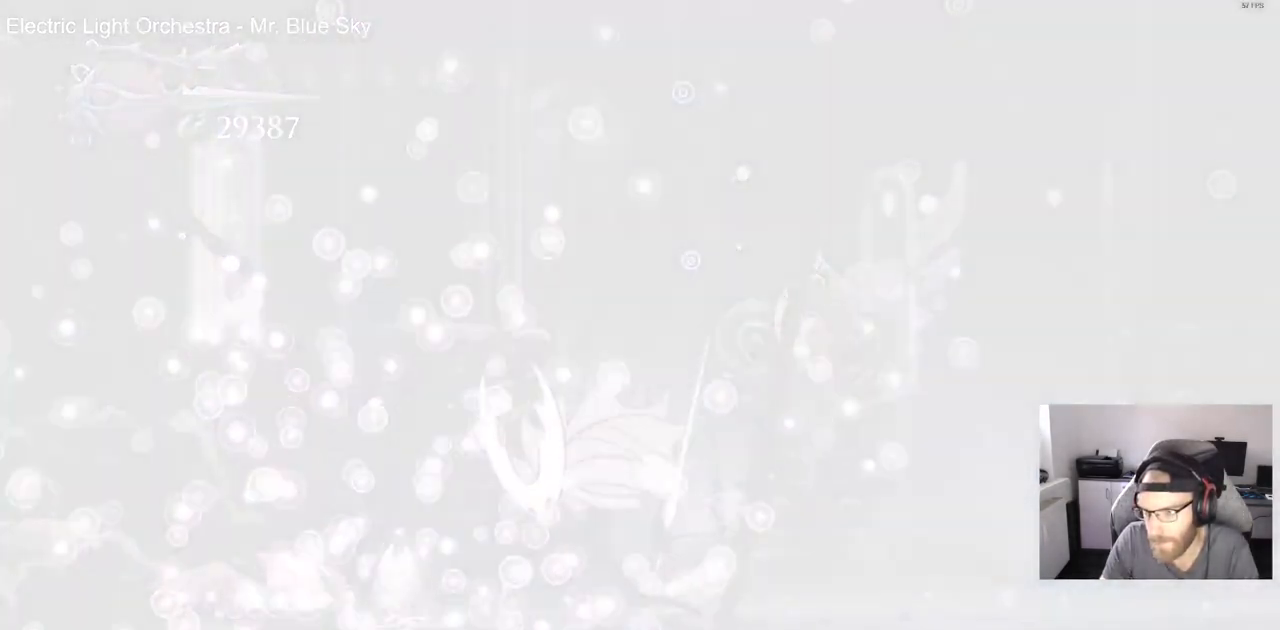
{"buttons": [], "left_stick": "center", "right_stick": "center", "events": []}
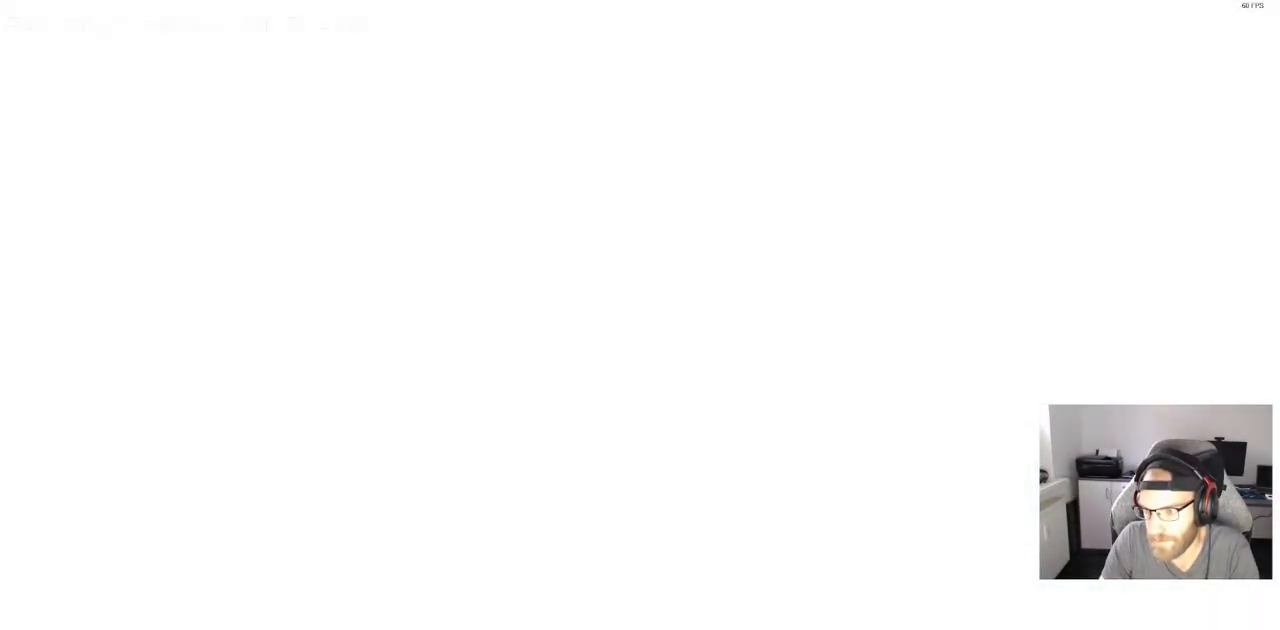
{"buttons": [], "left_stick": "center", "right_stick": "center", "events": []}
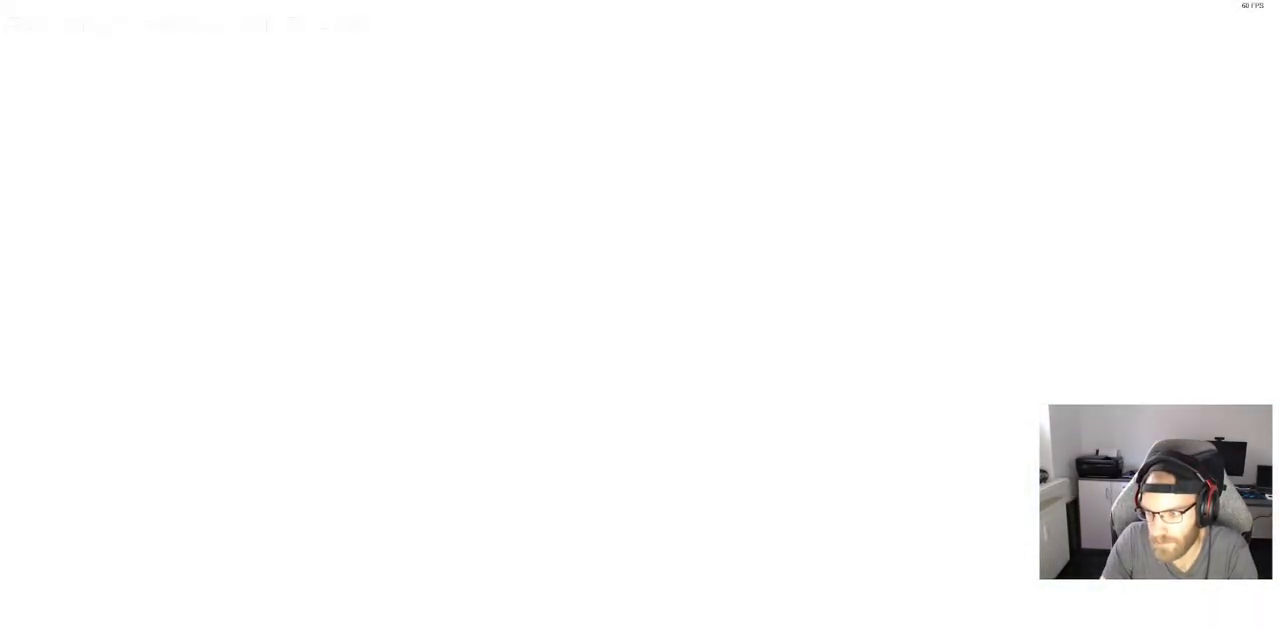
{"buttons": [], "left_stick": "center", "right_stick": "center", "events": []}
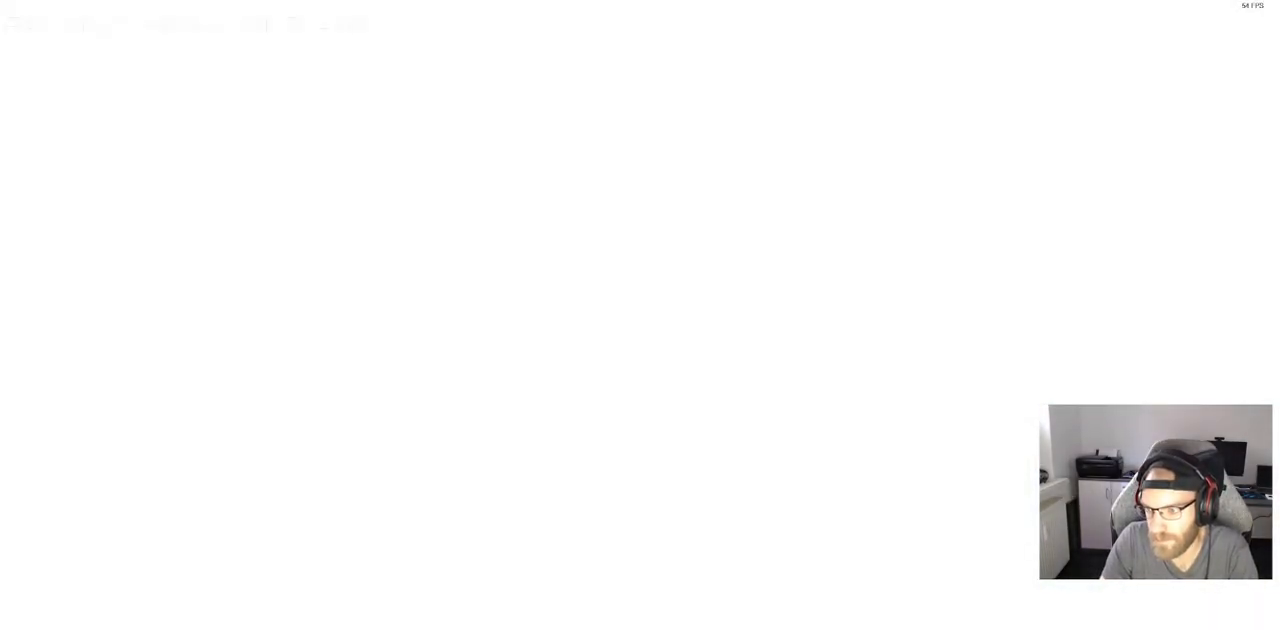
{"buttons": [], "left_stick": "center", "right_stick": "center", "events": []}
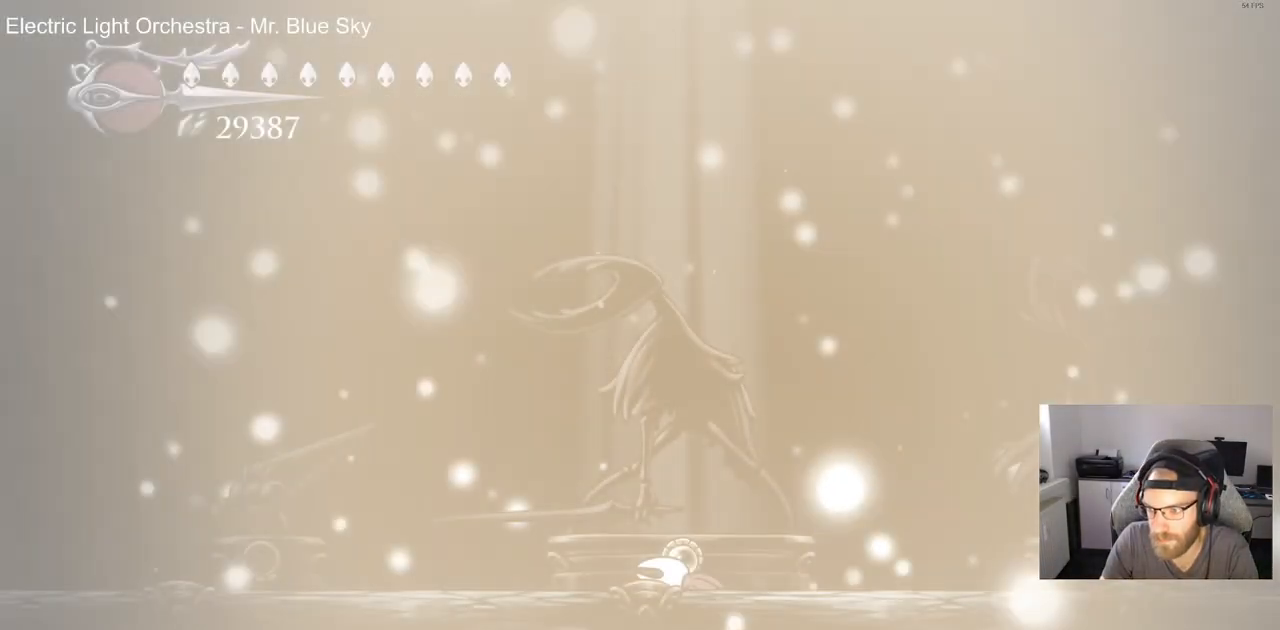
{"buttons": ["DPAD_RIGHT"], "left_stick": "center", "right_stick": "center", "events": [[350, "DPAD_RIGHT", "down"]]}
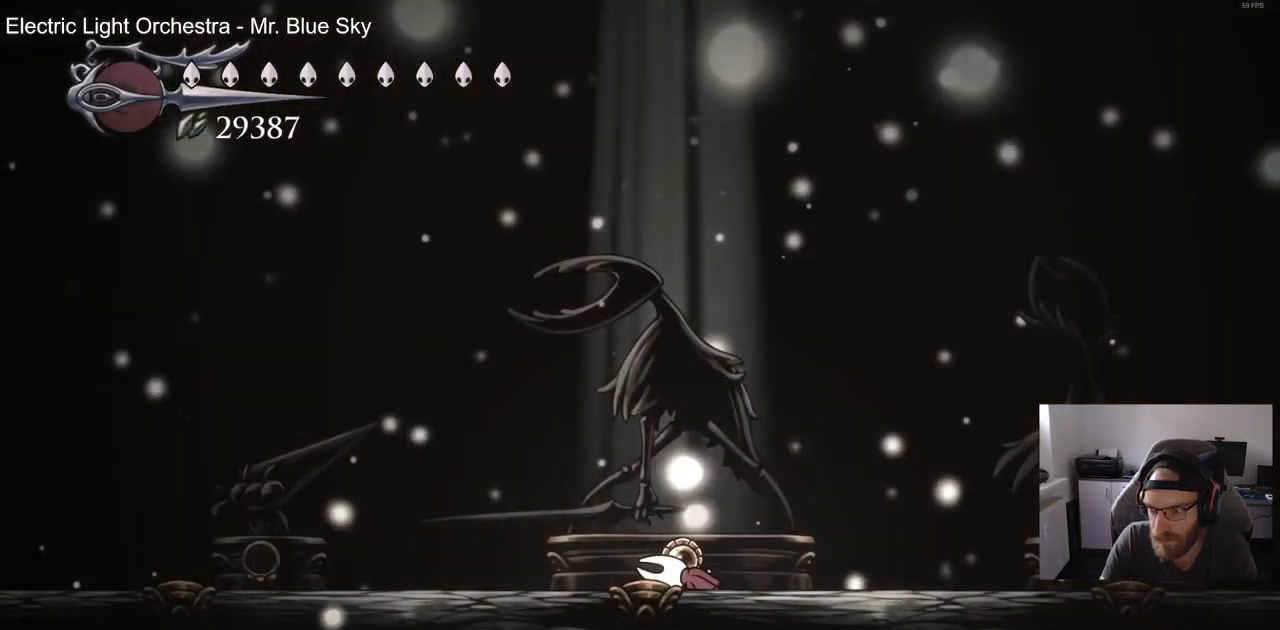
{"buttons": [], "left_stick": "center", "right_stick": "center", "events": [[150, "DPAD_RIGHT", "up"]]}
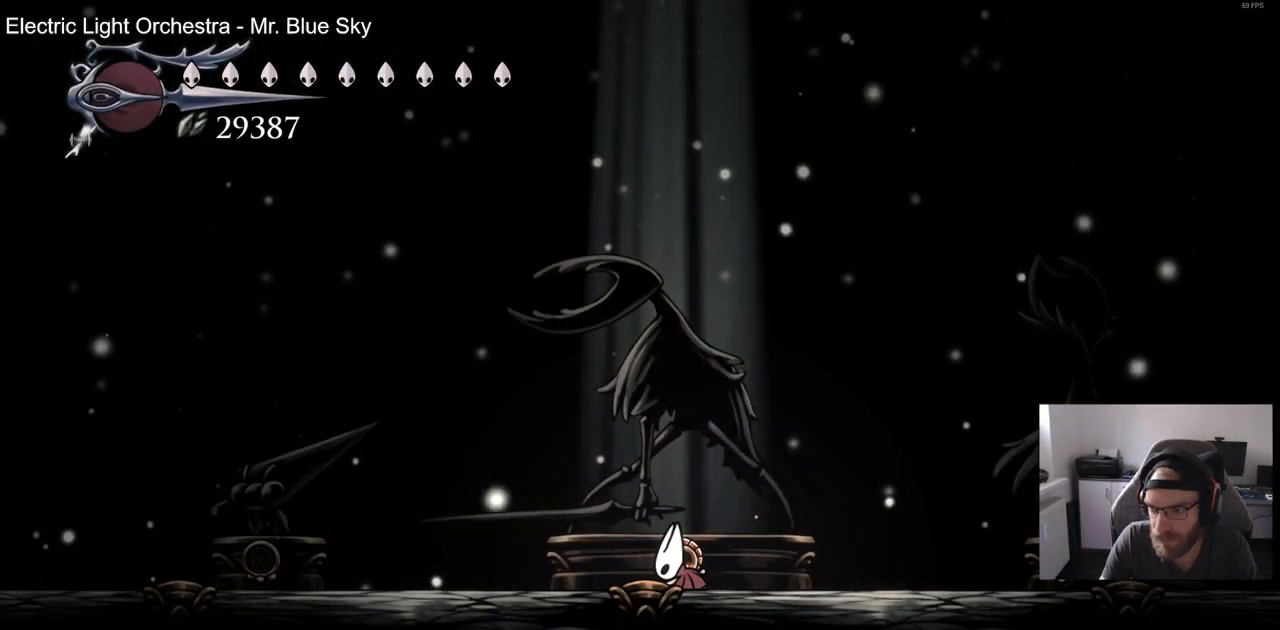
{"buttons": ["DPAD_RIGHT"], "left_stick": "center", "right_stick": "center", "events": [[333, "DPAD_RIGHT", "down"]]}
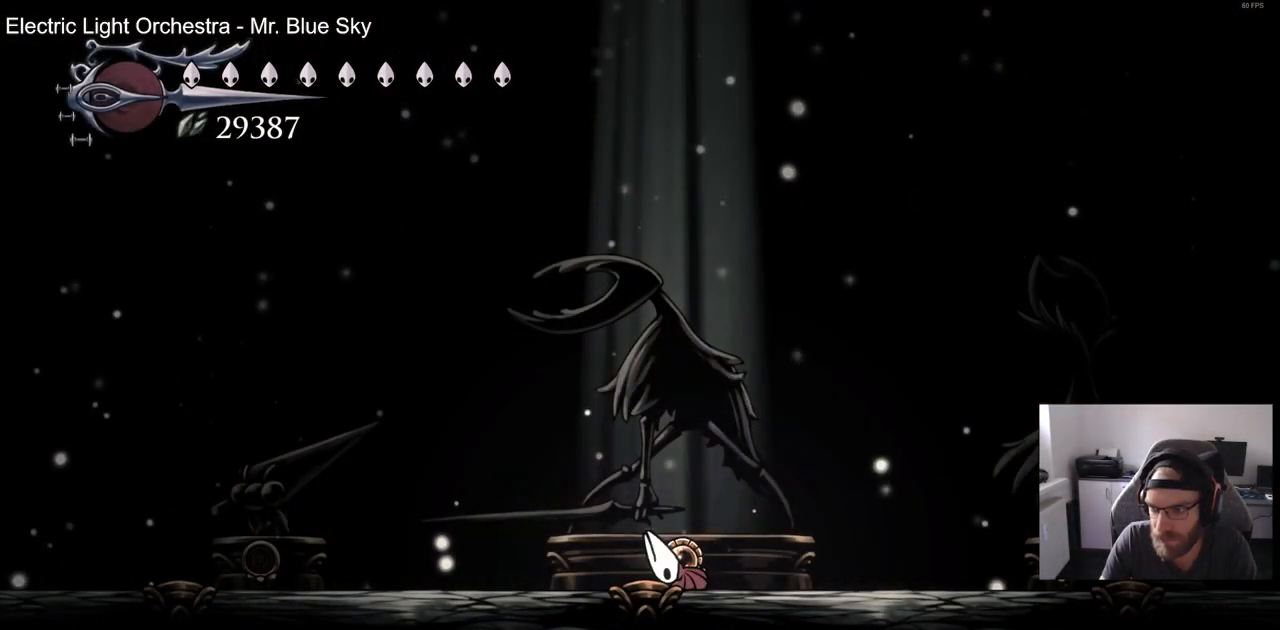
{"buttons": [], "left_stick": "center", "right_stick": "center", "events": [[283, "DPAD_RIGHT", "up"]]}
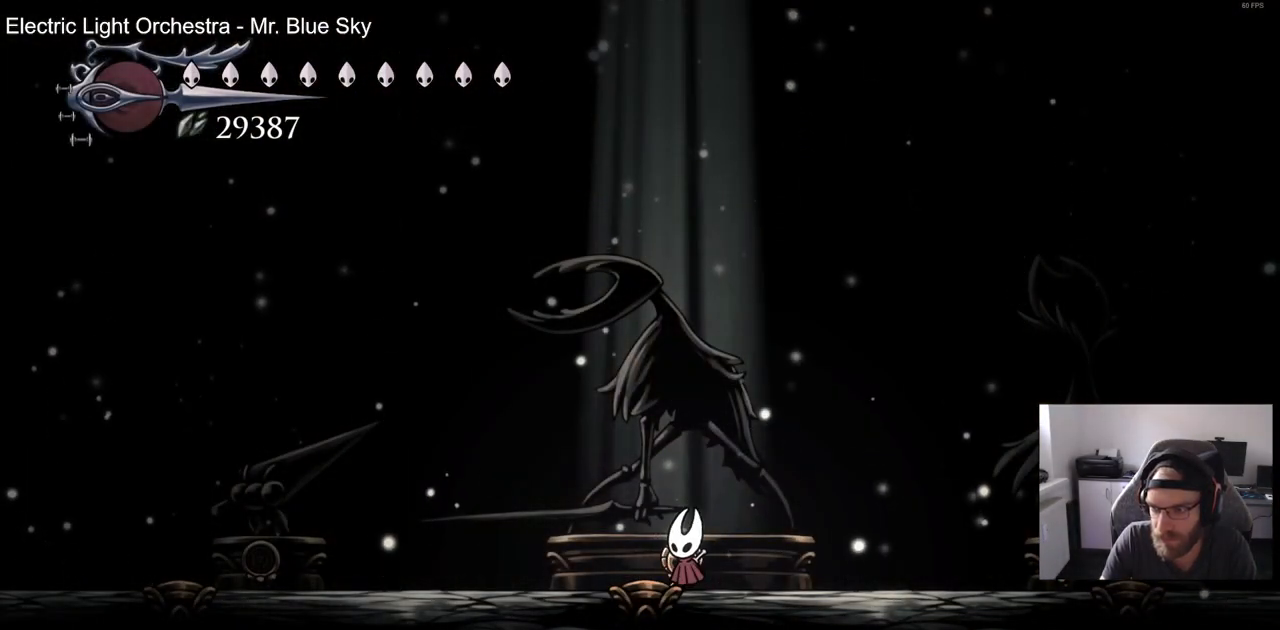
{"buttons": [], "left_stick": "center", "right_stick": "center", "events": [[83, "DPAD_RIGHT", "down"], [283, "DPAD_RIGHT", "up"]]}
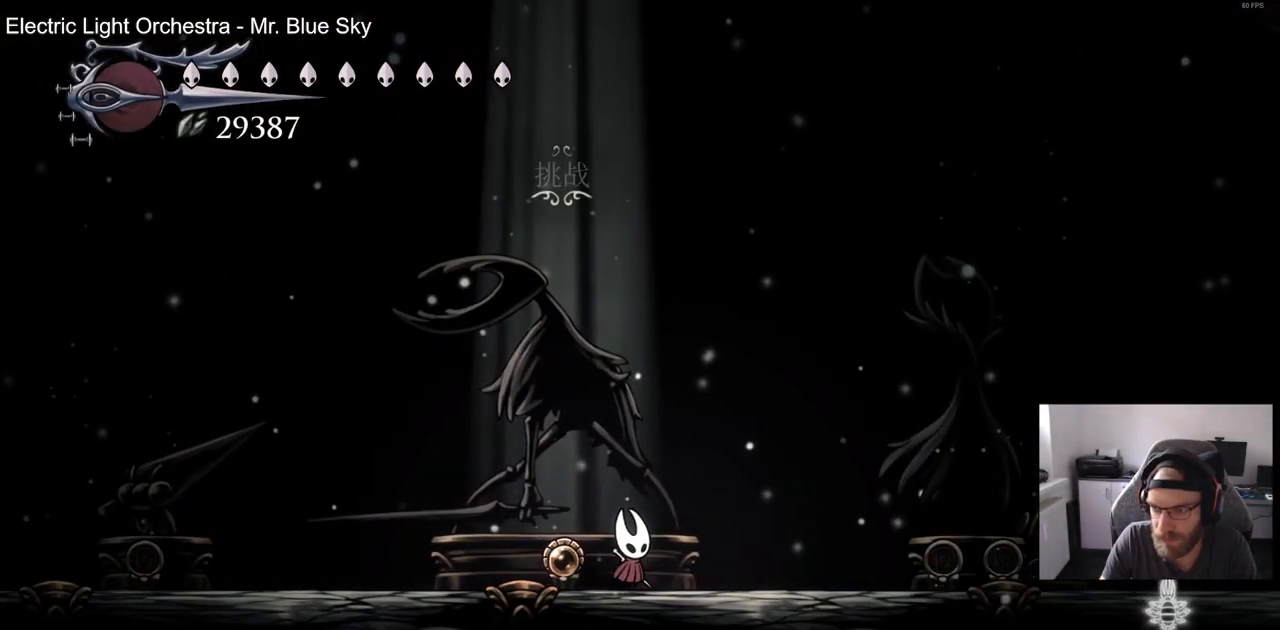
{"buttons": [], "left_stick": "center", "right_stick": "center", "events": [[350, "DPAD_UP", "down"], [483, "DPAD_UP", "up"]]}
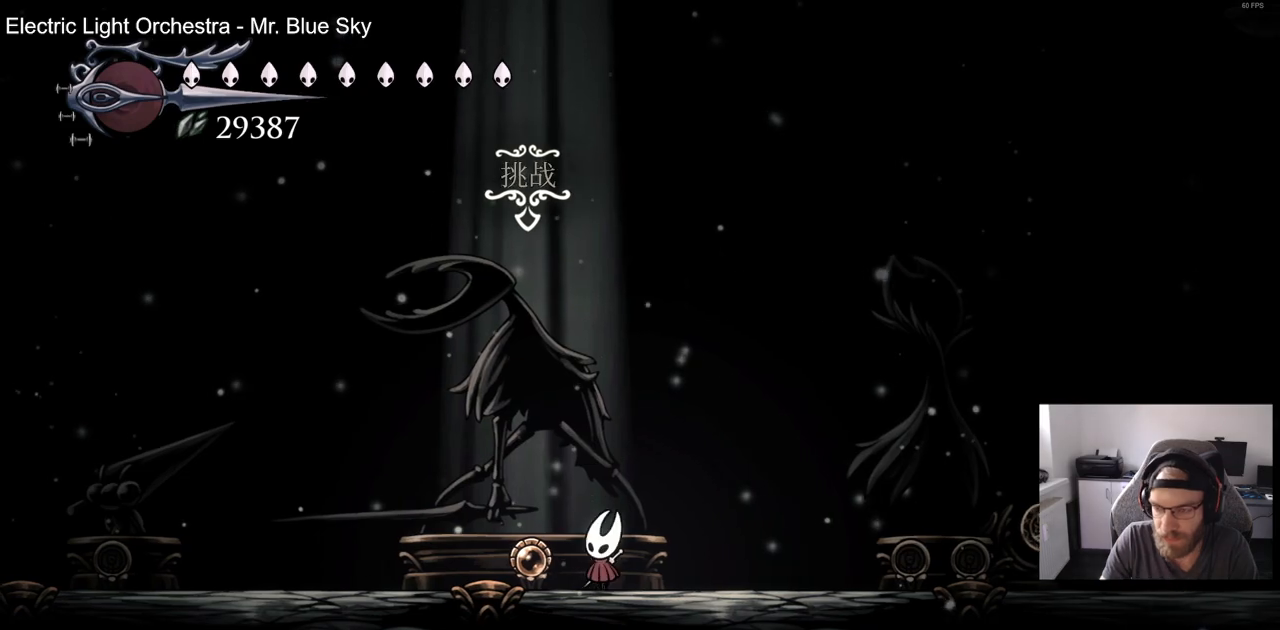
{"buttons": [], "left_stick": "center", "right_stick": "center", "events": []}
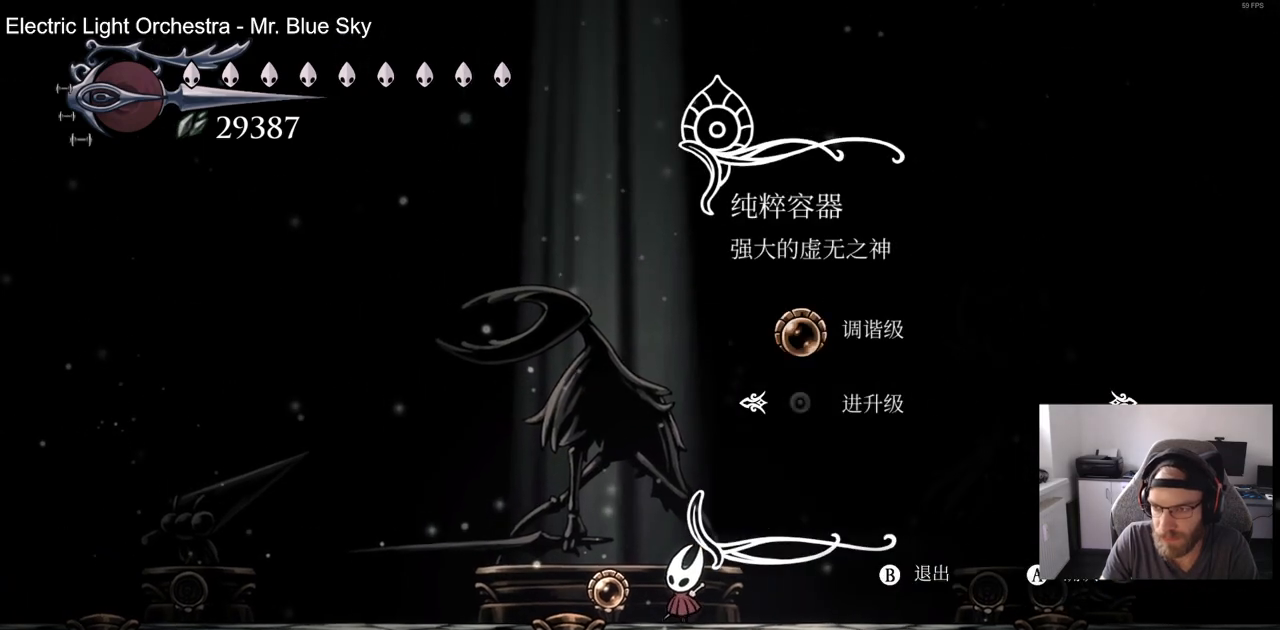
{"buttons": [], "left_stick": "center", "right_stick": "center", "events": []}
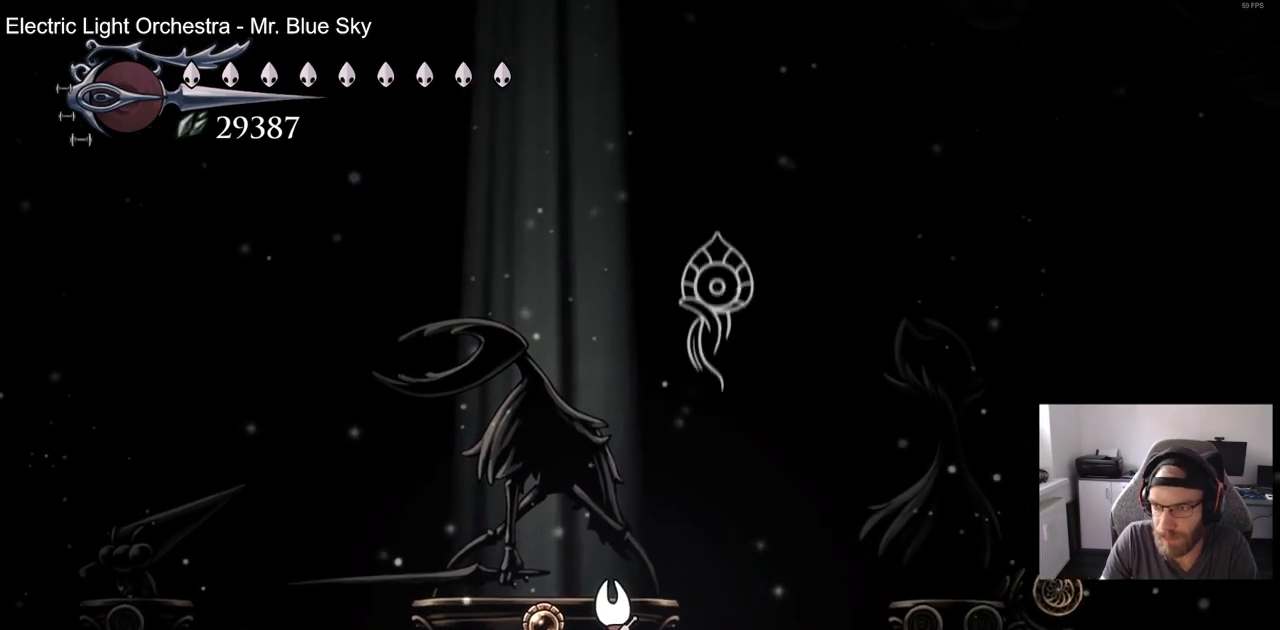
{"buttons": [], "left_stick": "center", "right_stick": "center", "events": []}
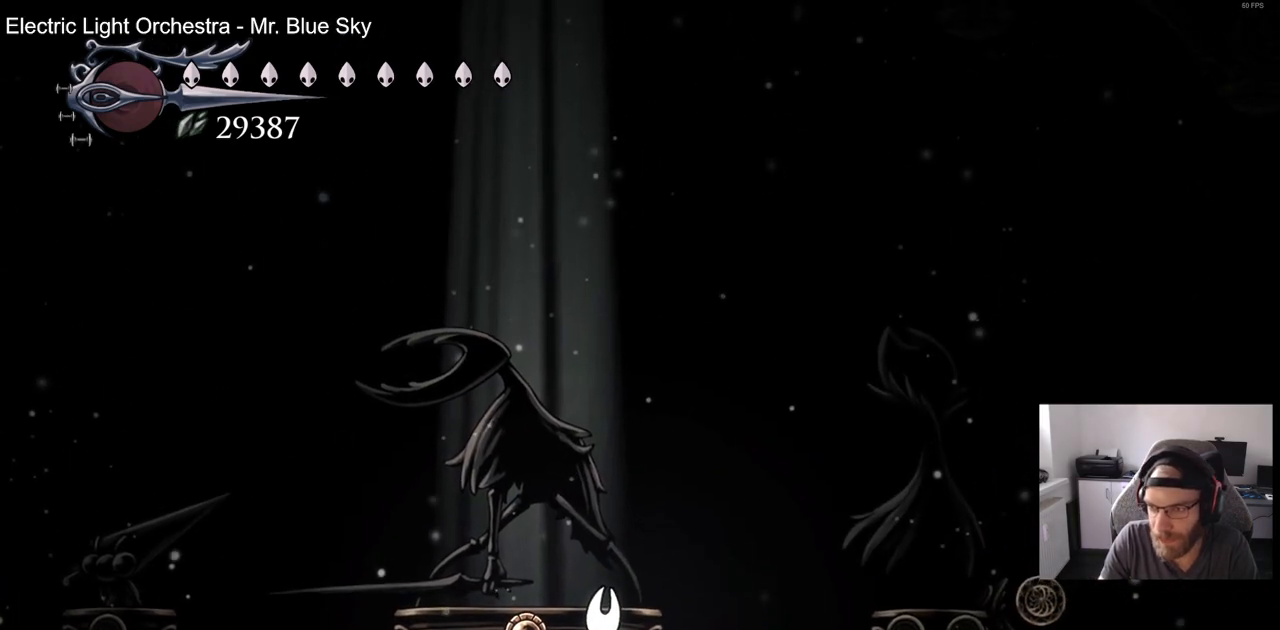
{"buttons": [], "left_stick": "center", "right_stick": "center", "events": []}
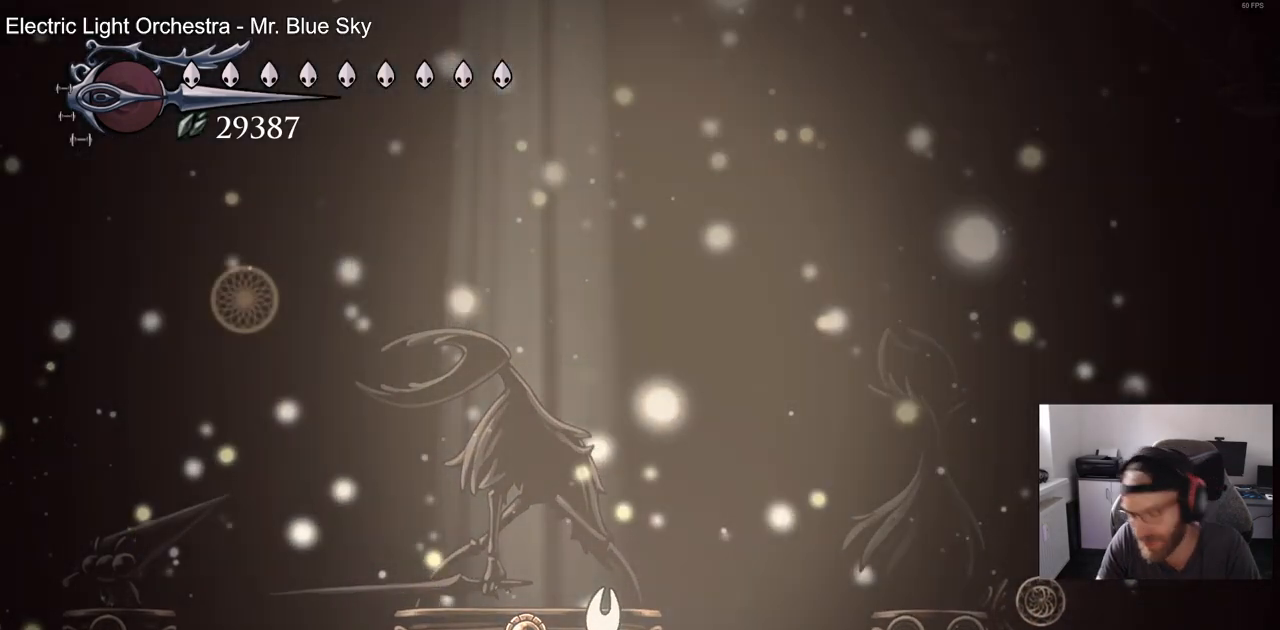
{"buttons": [], "left_stick": "center", "right_stick": "center", "events": []}